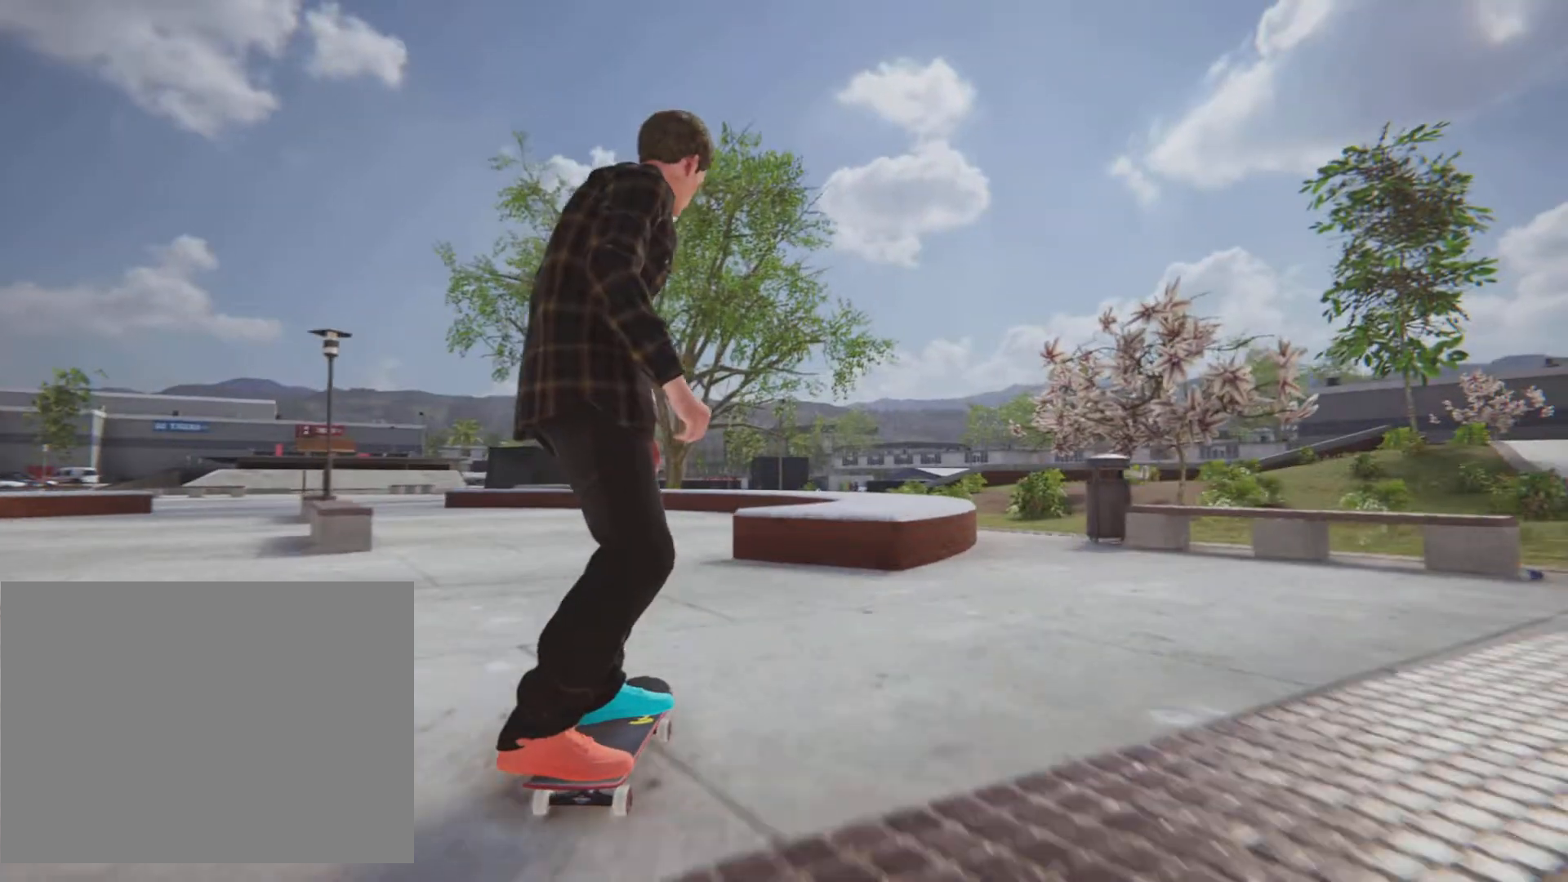
Gameplay with a controller (PlayStation layout); each line is a JSON object with the inputs held at the frame after it. "button_events" lists button changes between this image and that frame as [ms after this image, input, new state], when the widget could be followed in between (sticks are given only as held states). Not read: HOME L3 R3.
{"buttons": [], "left_stick": "center", "right_stick": "center", "button_events": []}
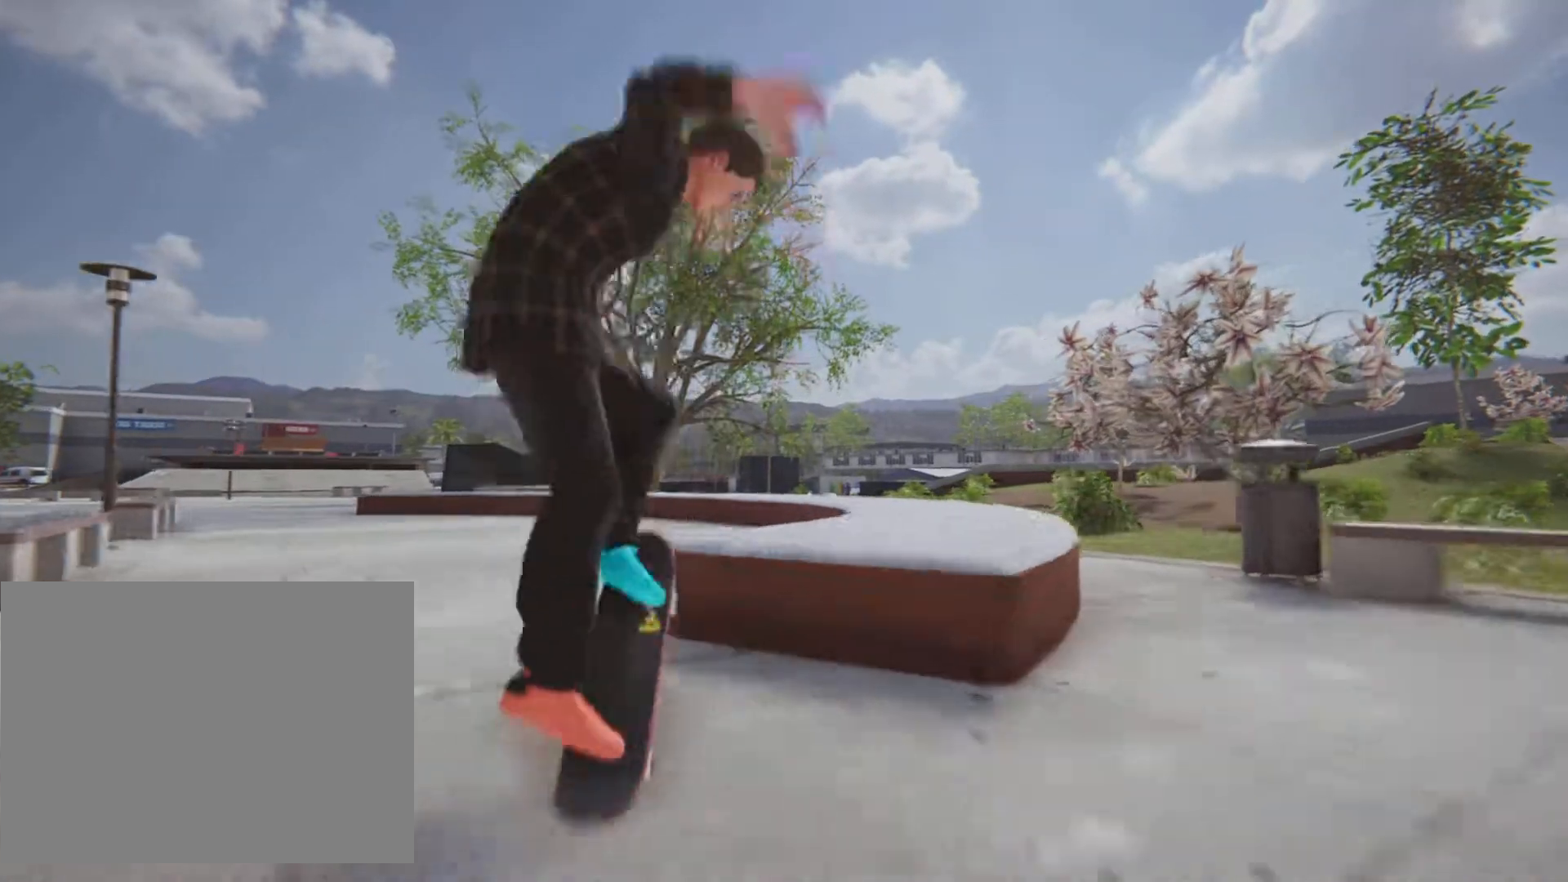
{"buttons": ["R2"], "left_stick": "center", "right_stick": "center", "button_events": [[67, "R2", "down"]]}
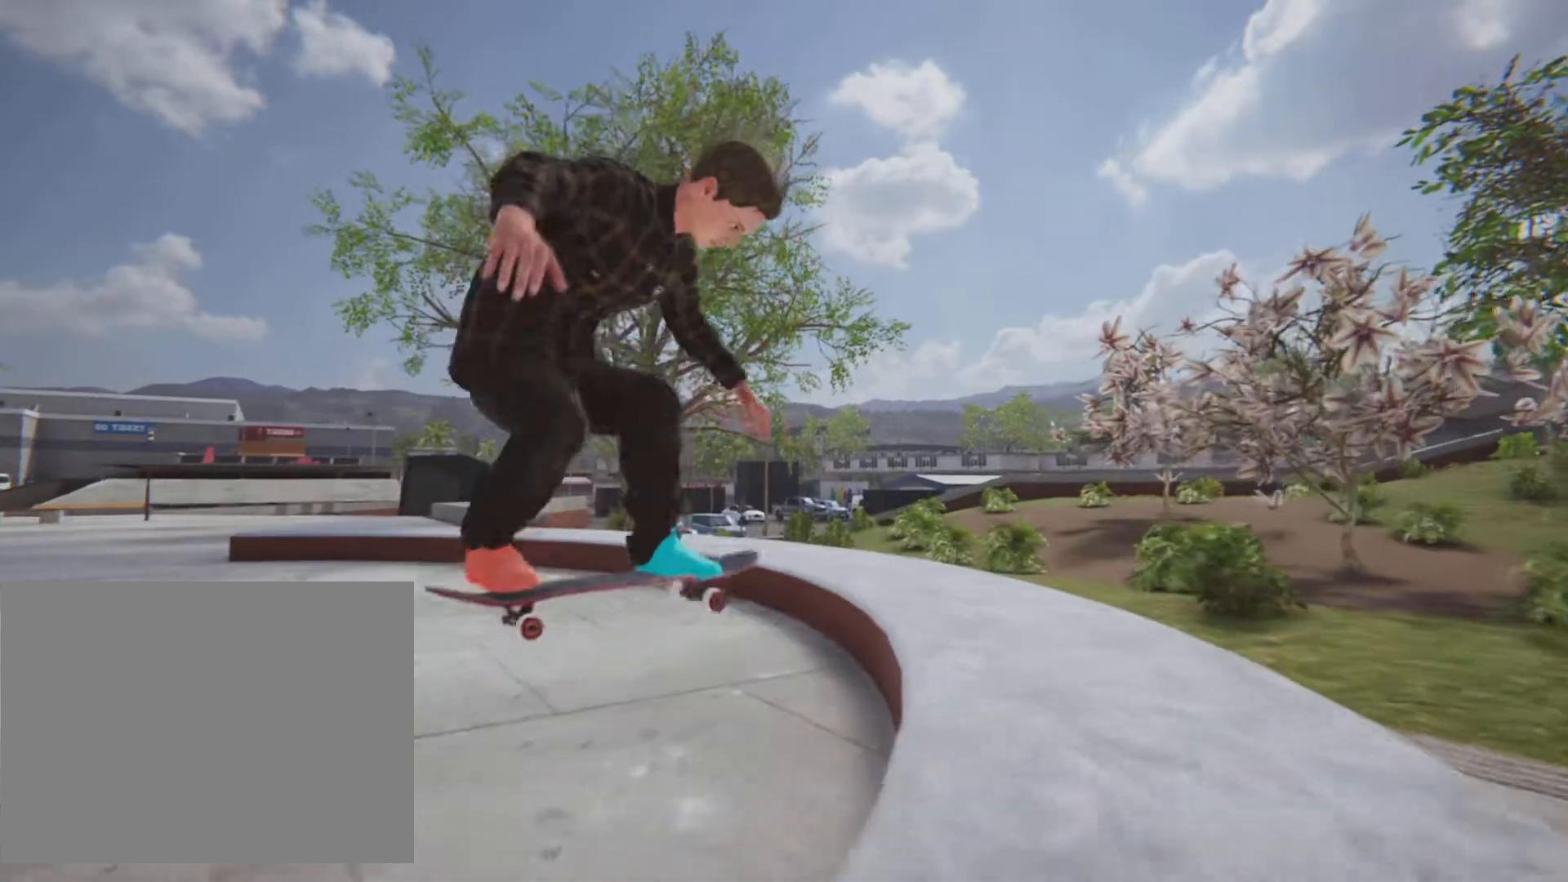
{"buttons": [], "left_stick": "center", "right_stick": "center", "button_events": [[50, "R2", "up"], [183, "R2", "down"], [450, "R2", "up"]]}
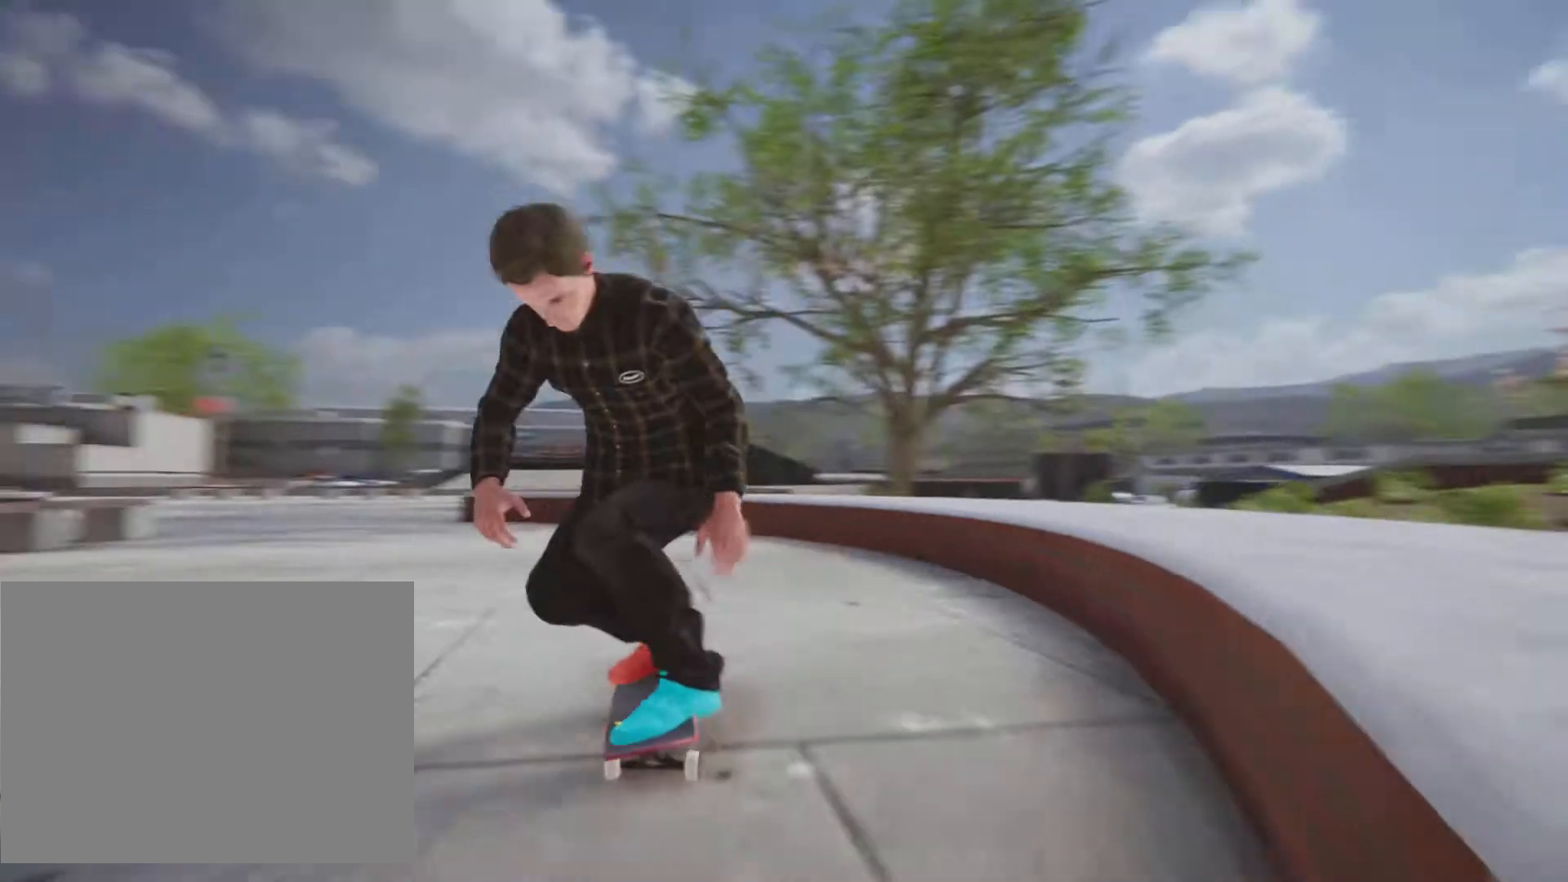
{"buttons": [], "left_stick": "center", "right_stick": "center", "button_events": []}